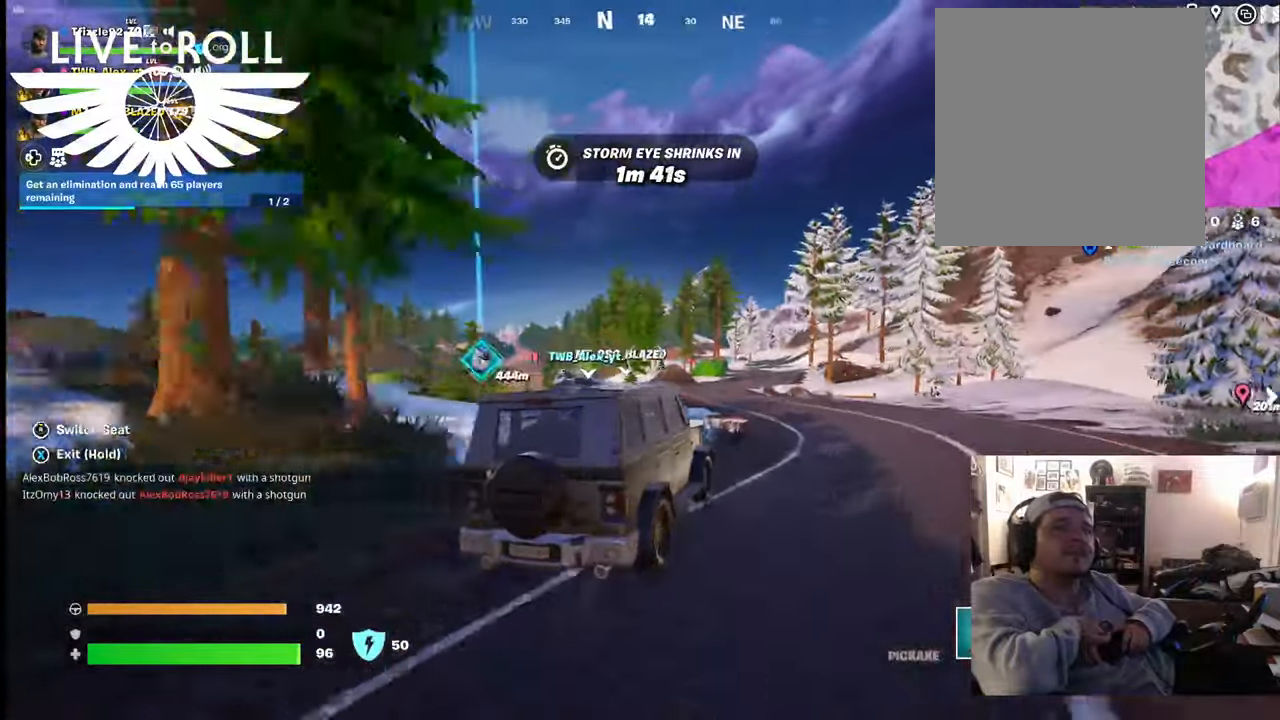
Gameplay with a controller (Xbox layout); each line is a JSON object with the inputs held at the frame after it. "events" lists button and stick changes between this image and that frame as [ms after this image, input, new state], when the widget could be followed in between.
{"buttons": [], "left_stick": "center", "right_stick": "down-right", "events": [[234, "right_stick", "right"], [367, "right_stick", "down-right"]]}
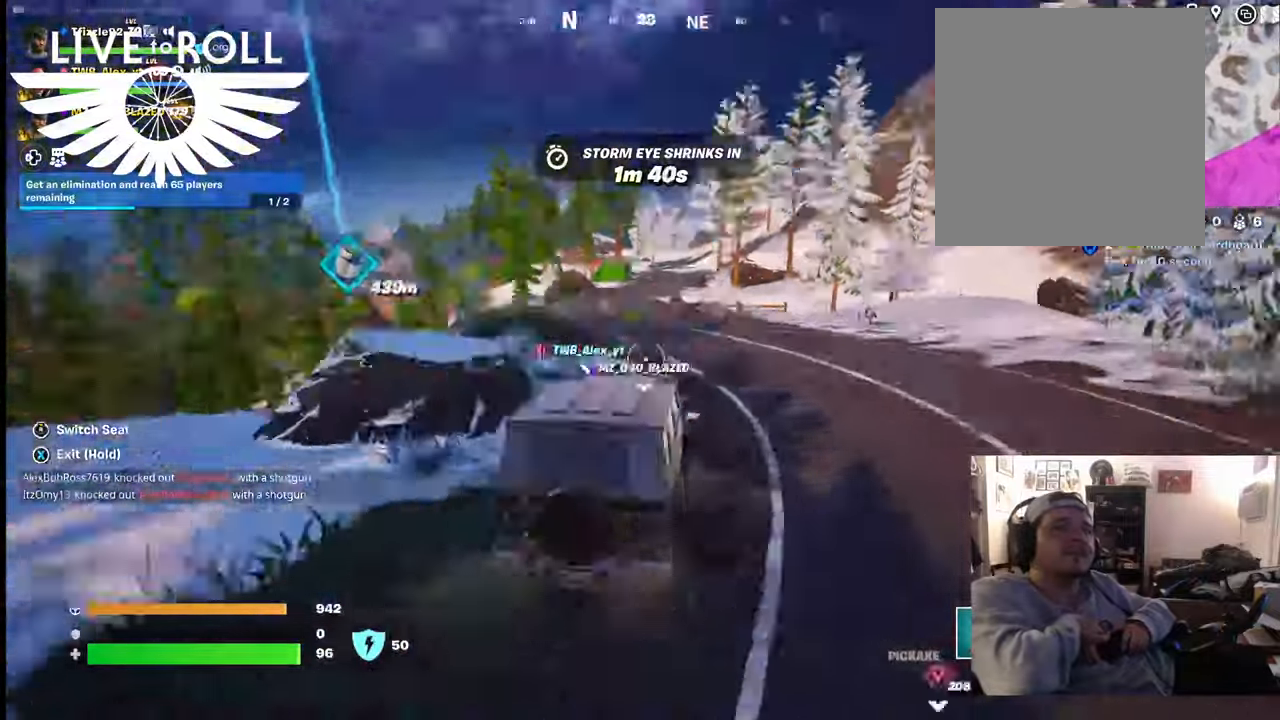
{"buttons": [], "left_stick": "center", "right_stick": "center", "events": [[367, "right_stick", "center"]]}
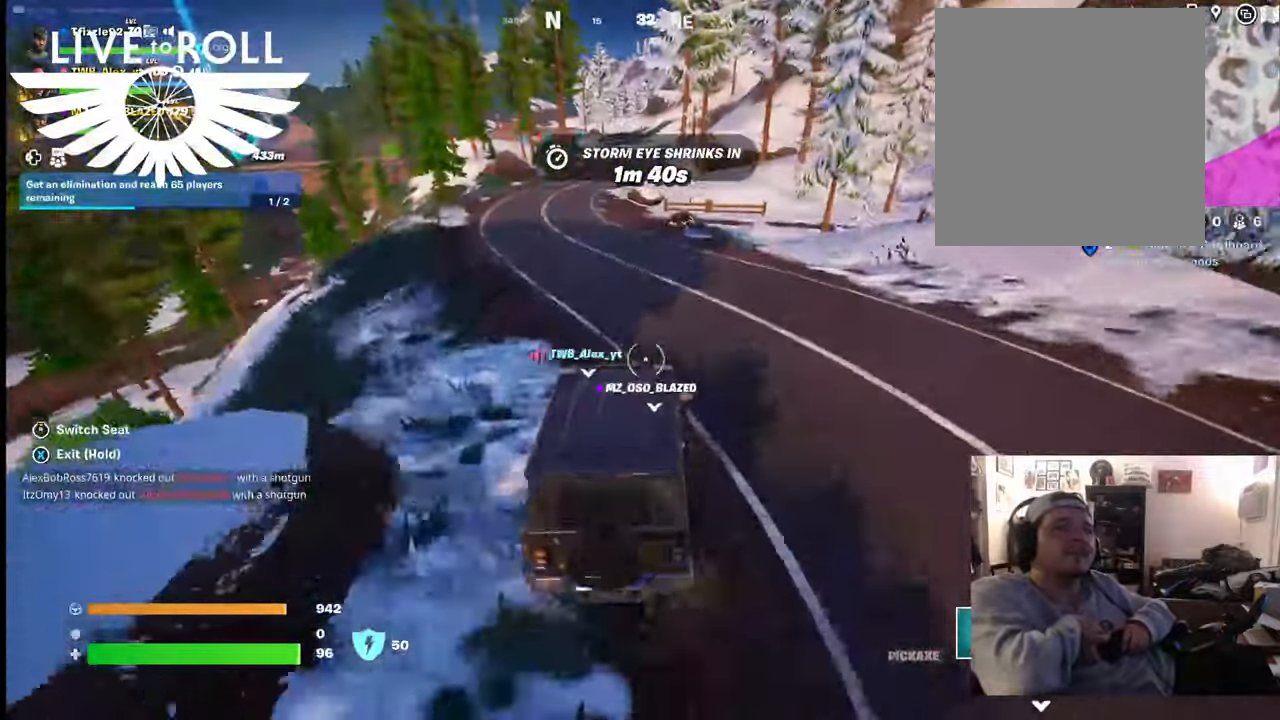
{"buttons": [], "left_stick": "center", "right_stick": "up", "events": [[434, "right_stick", "up"]]}
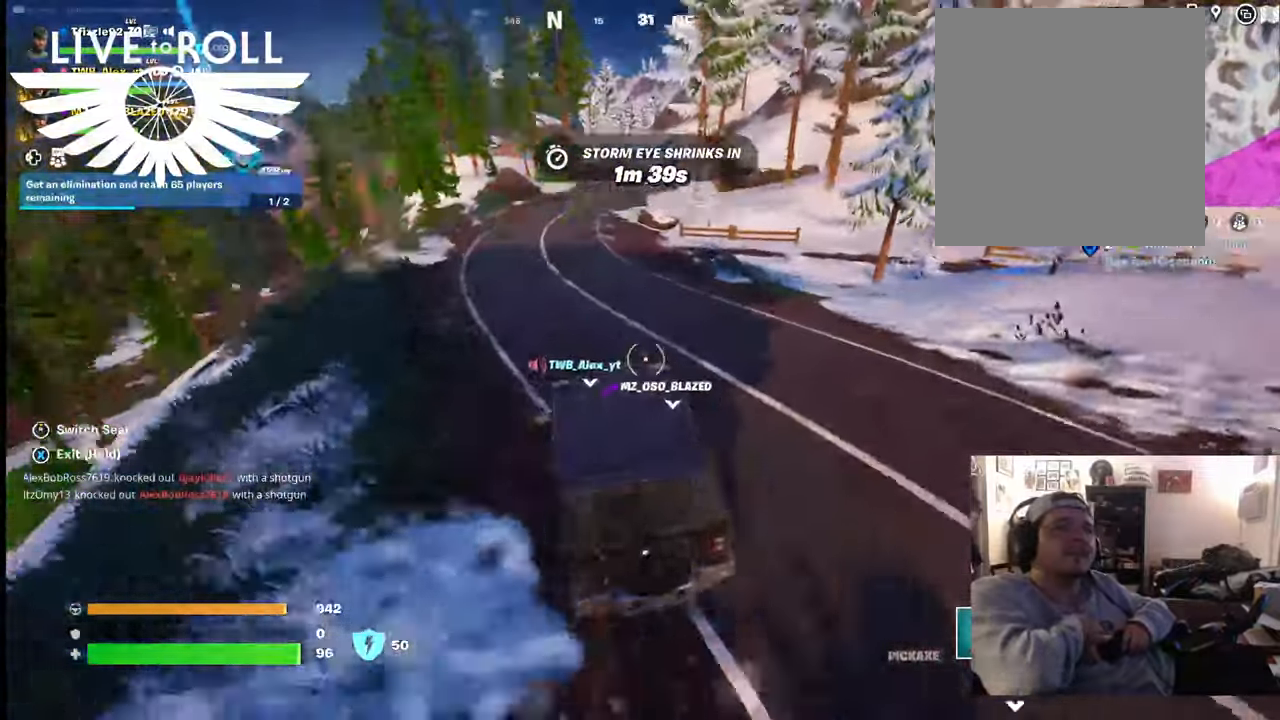
{"buttons": [], "left_stick": "center", "right_stick": "up", "events": []}
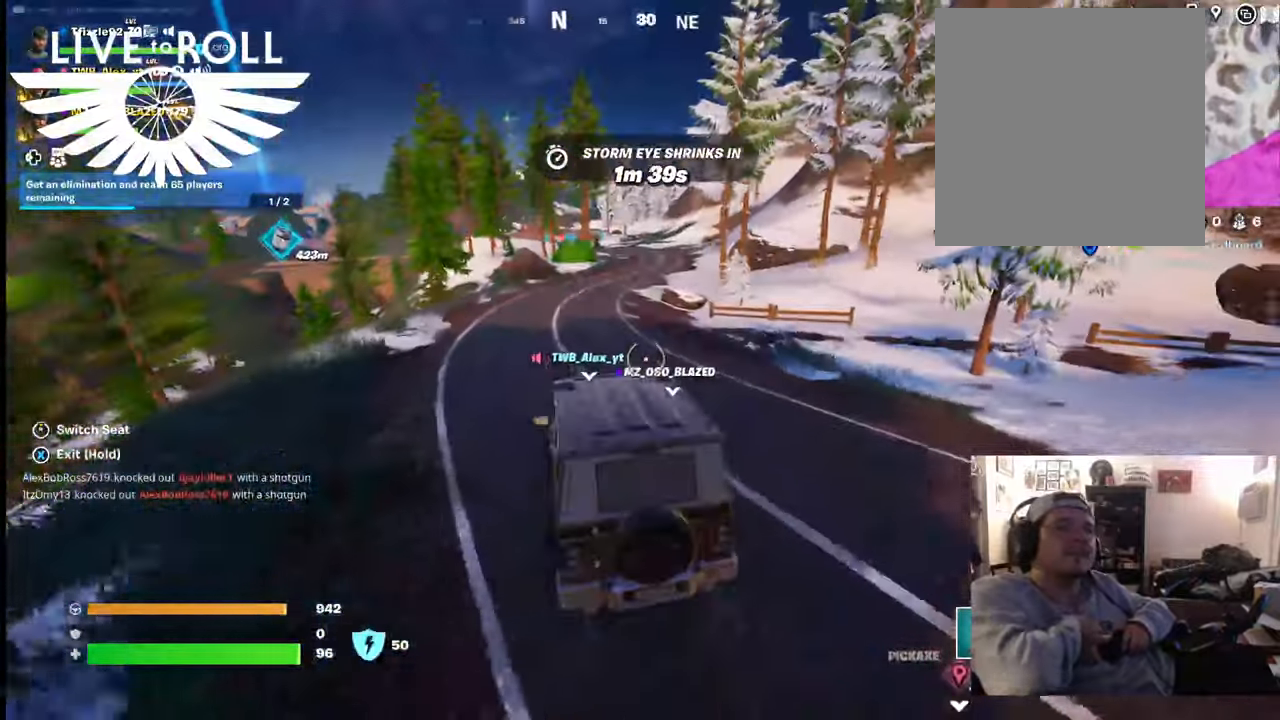
{"buttons": [], "left_stick": "center", "right_stick": "up-right", "events": [[200, "right_stick", "up-right"]]}
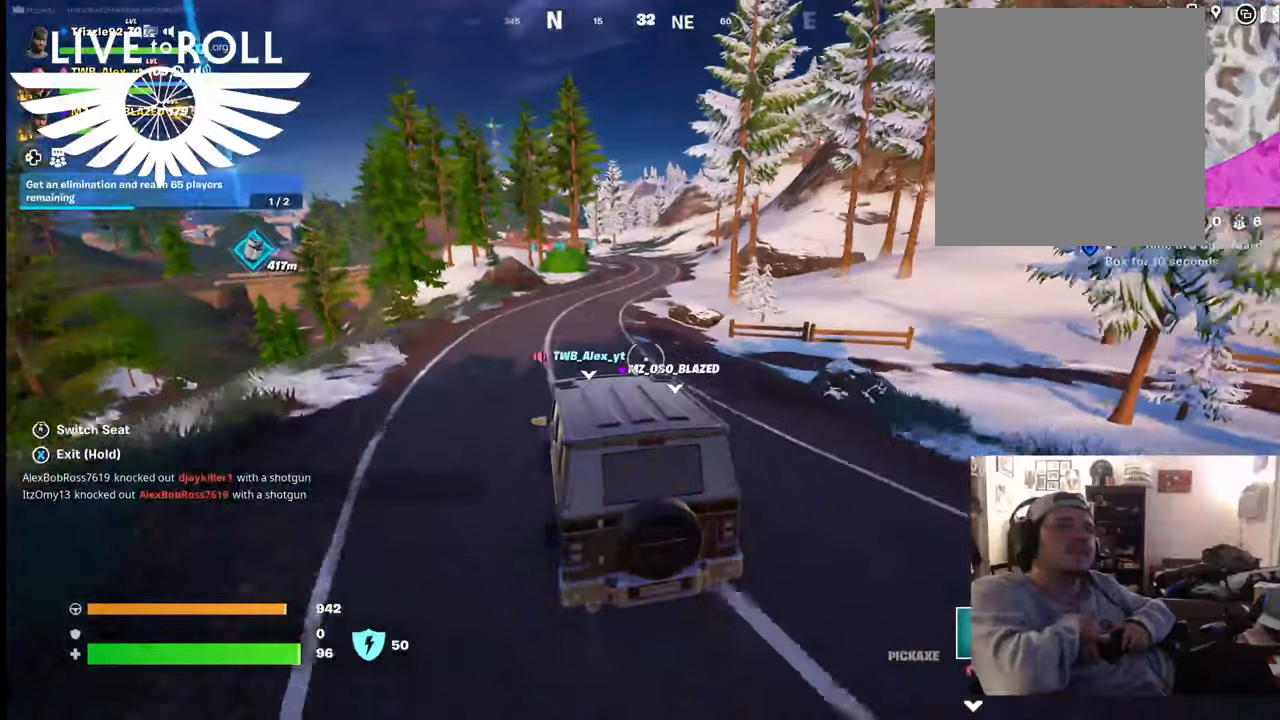
{"buttons": [], "left_stick": "center", "right_stick": "center", "events": [[200, "right_stick", "center"]]}